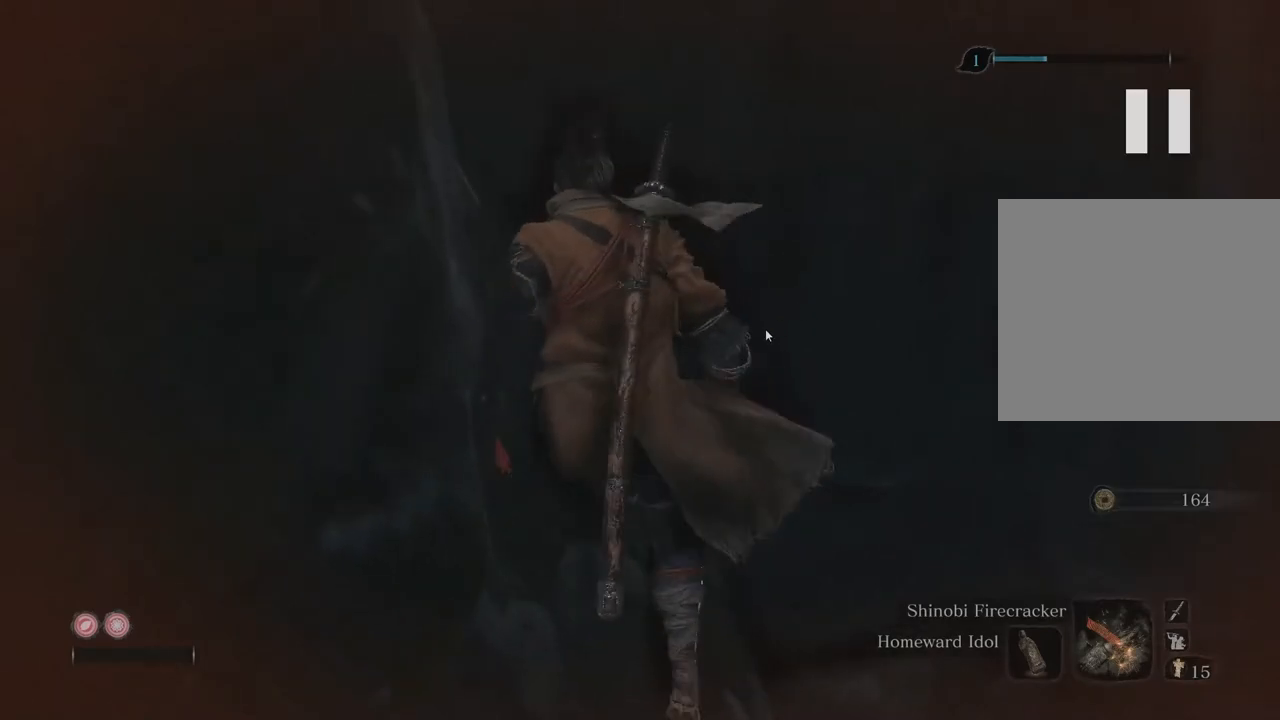
Gameplay with a controller (Xbox layout); each line is a JSON object with the inputs held at the frame after it. "events" lists button and stick changes between this image and that frame as [ms after this image, input, new state], when the widget could be followed in between. Not read: L3 R3.
{"buttons": [], "left_stick": "center", "right_stick": "center", "events": []}
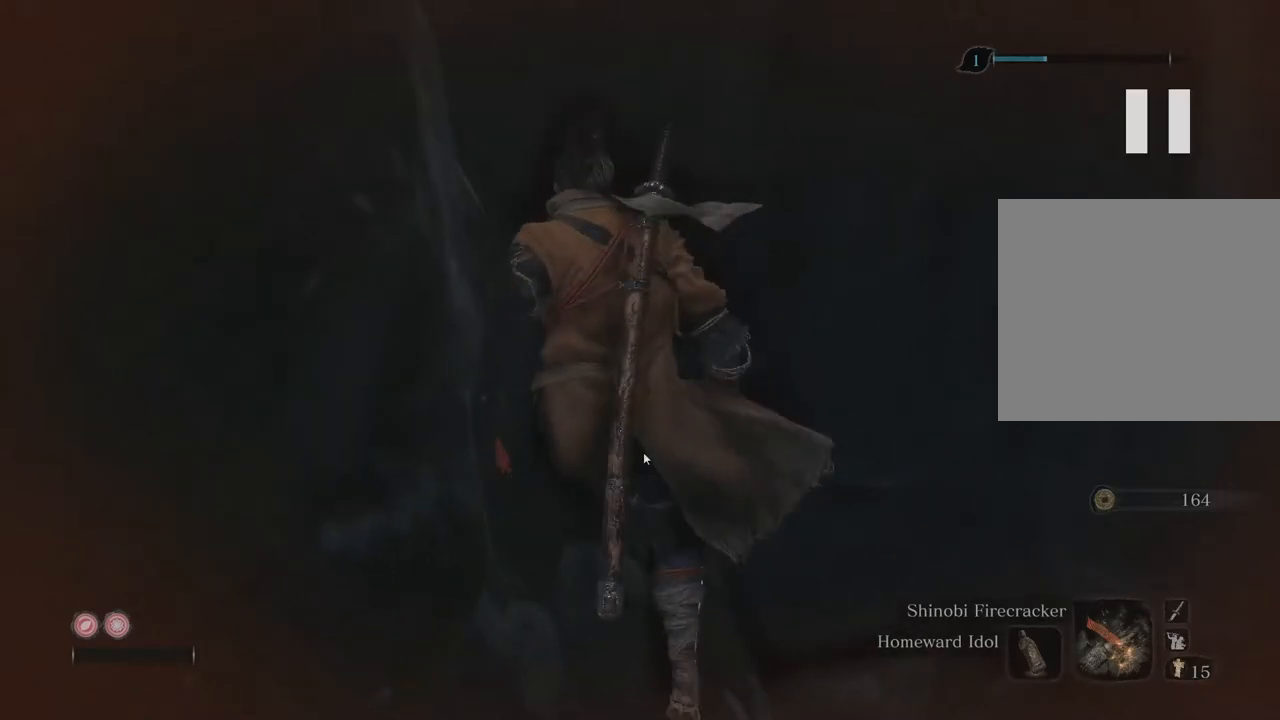
{"buttons": [], "left_stick": "center", "right_stick": "center", "events": []}
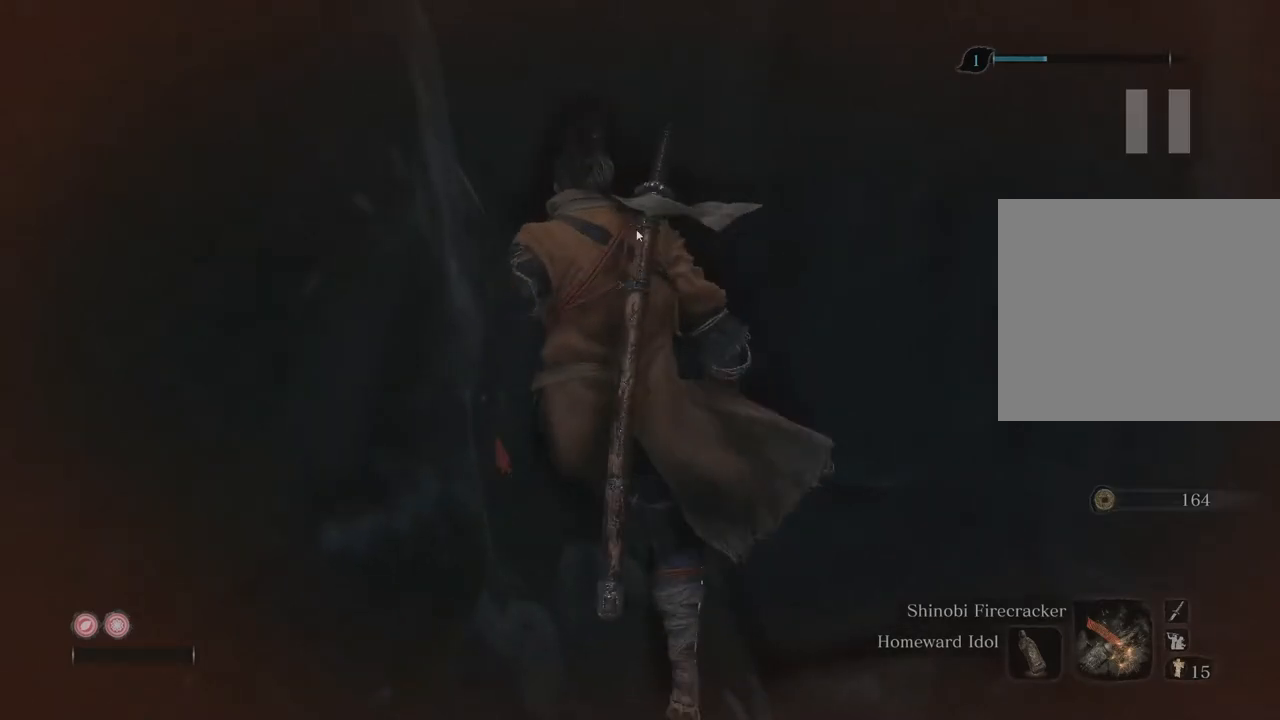
{"buttons": [], "left_stick": "center", "right_stick": "center", "events": []}
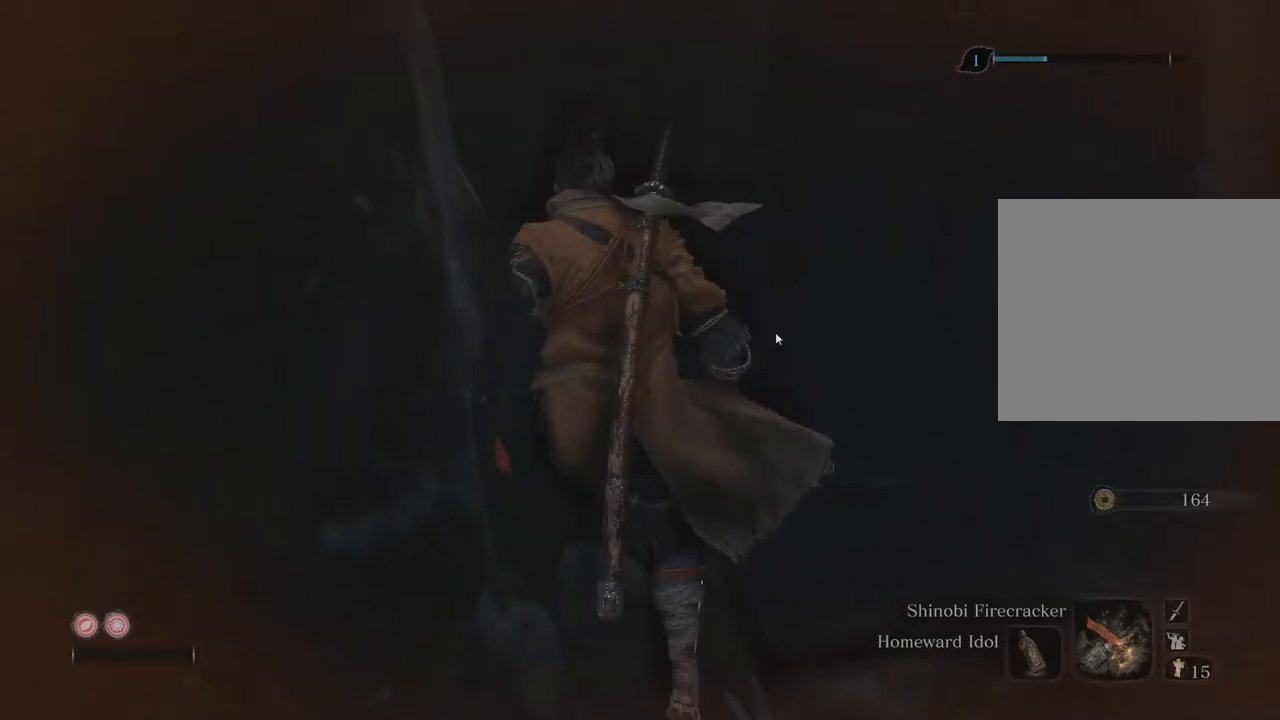
{"buttons": [], "left_stick": "center", "right_stick": "center", "events": []}
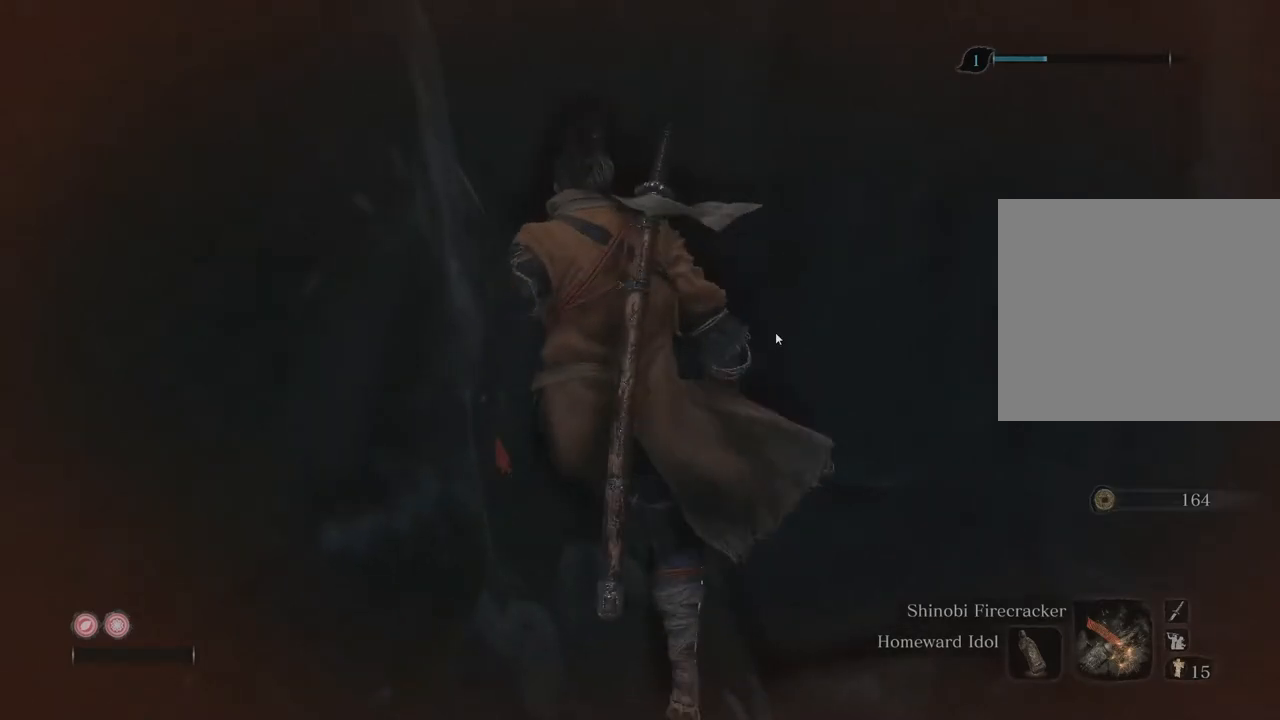
{"buttons": [], "left_stick": "center", "right_stick": "center", "events": []}
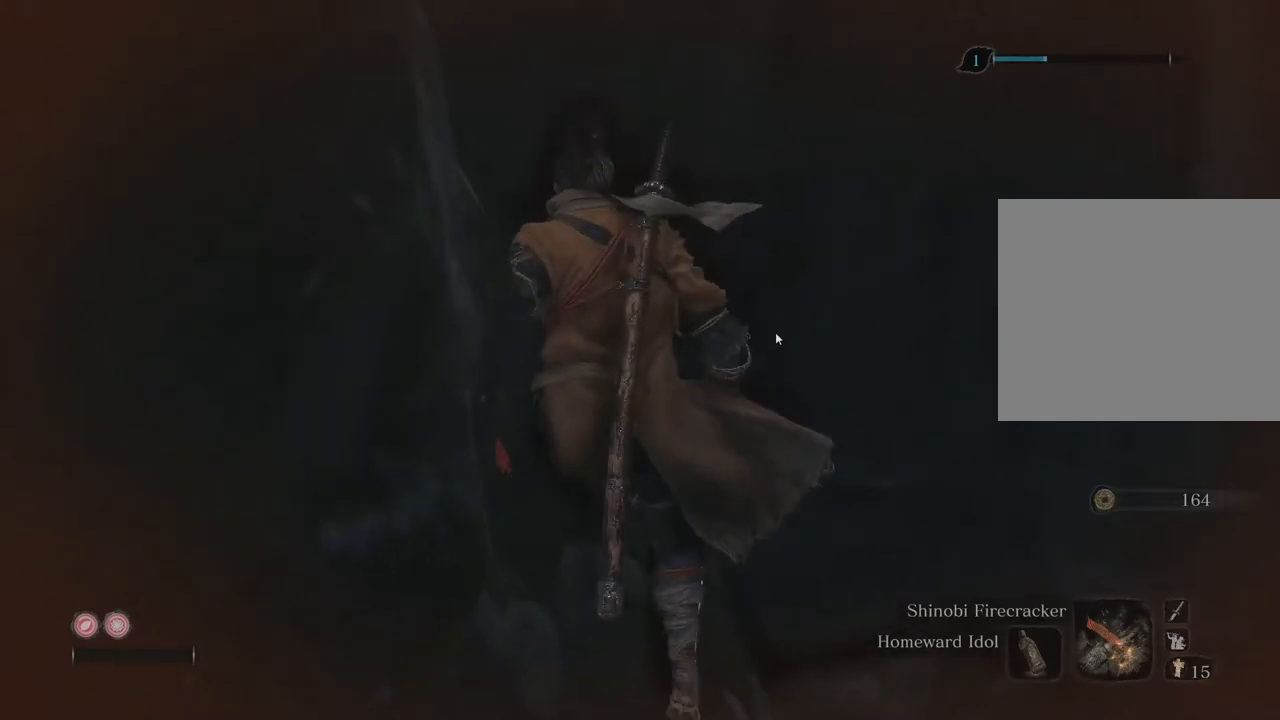
{"buttons": [], "left_stick": "center", "right_stick": "center", "events": []}
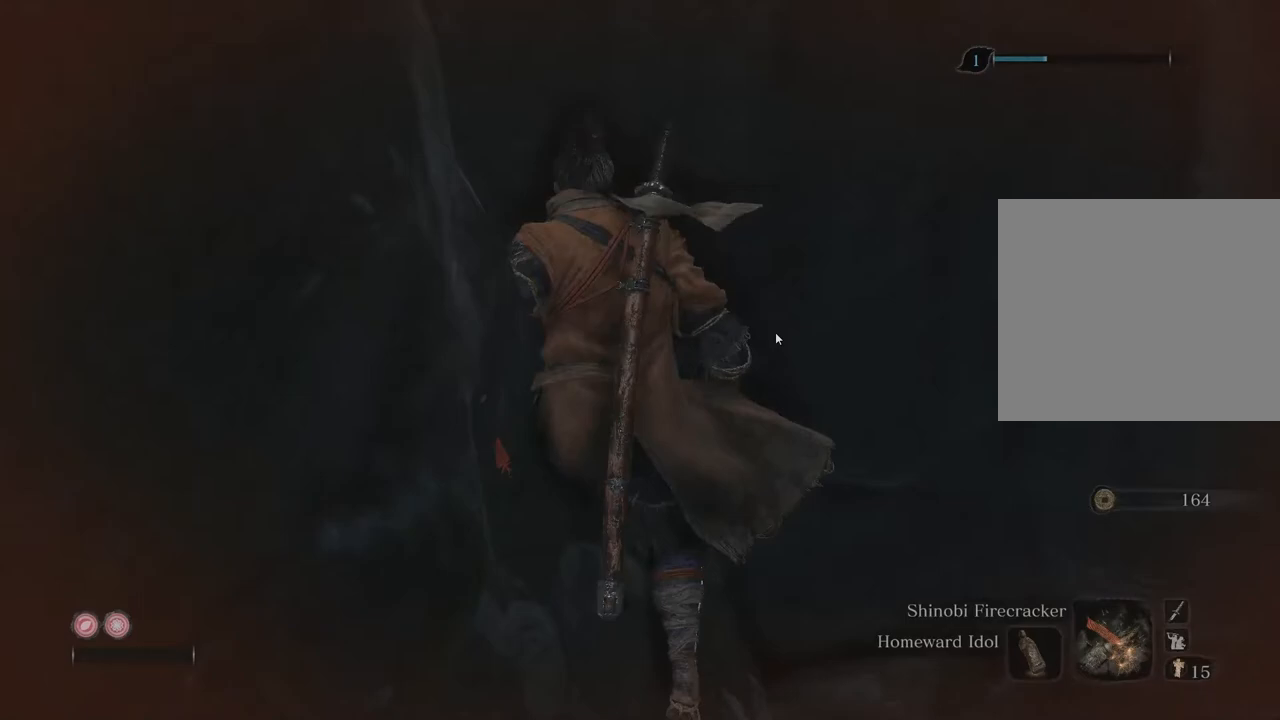
{"buttons": [], "left_stick": "center", "right_stick": "center", "events": []}
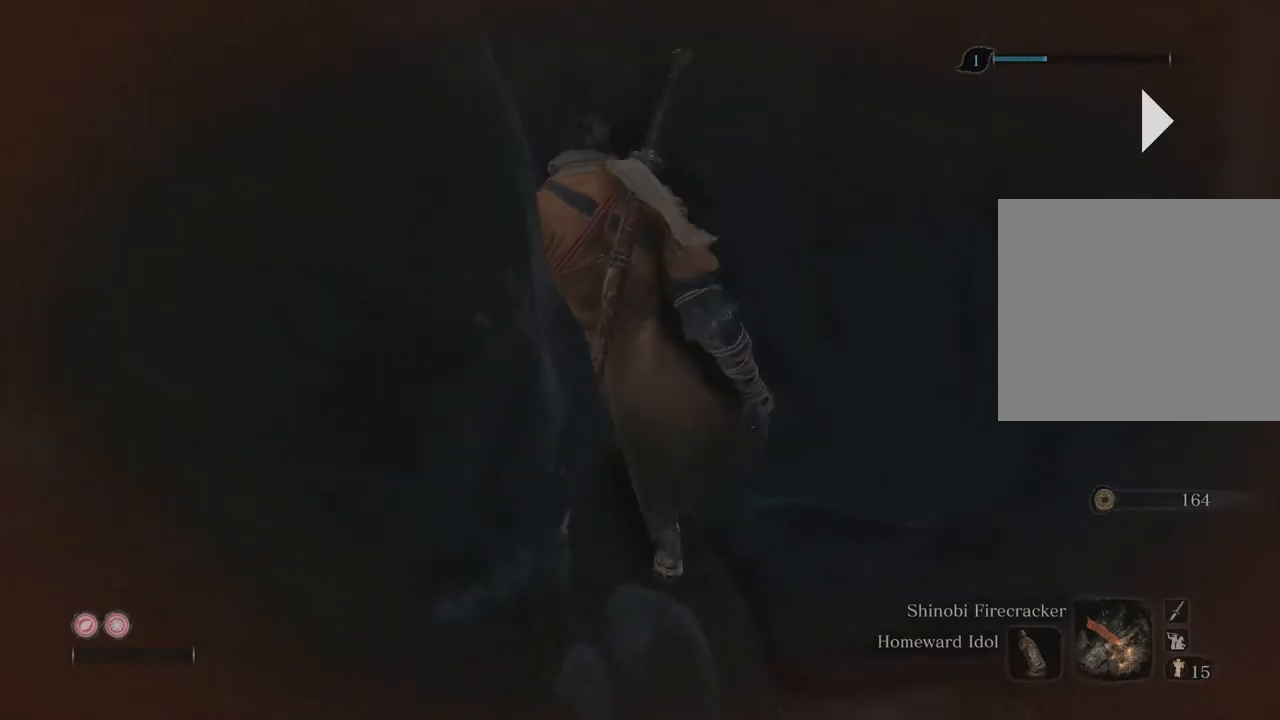
{"buttons": [], "left_stick": "center", "right_stick": "center"}
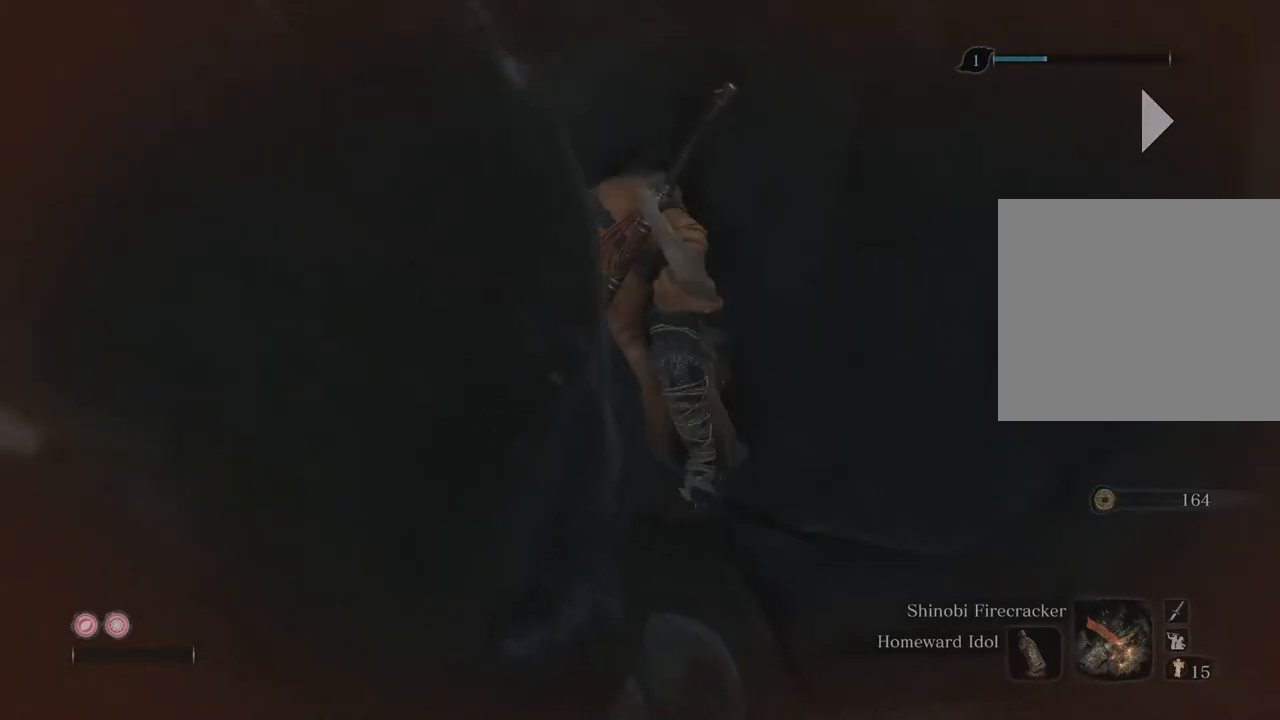
{"buttons": [], "left_stick": "center", "right_stick": "center", "events": []}
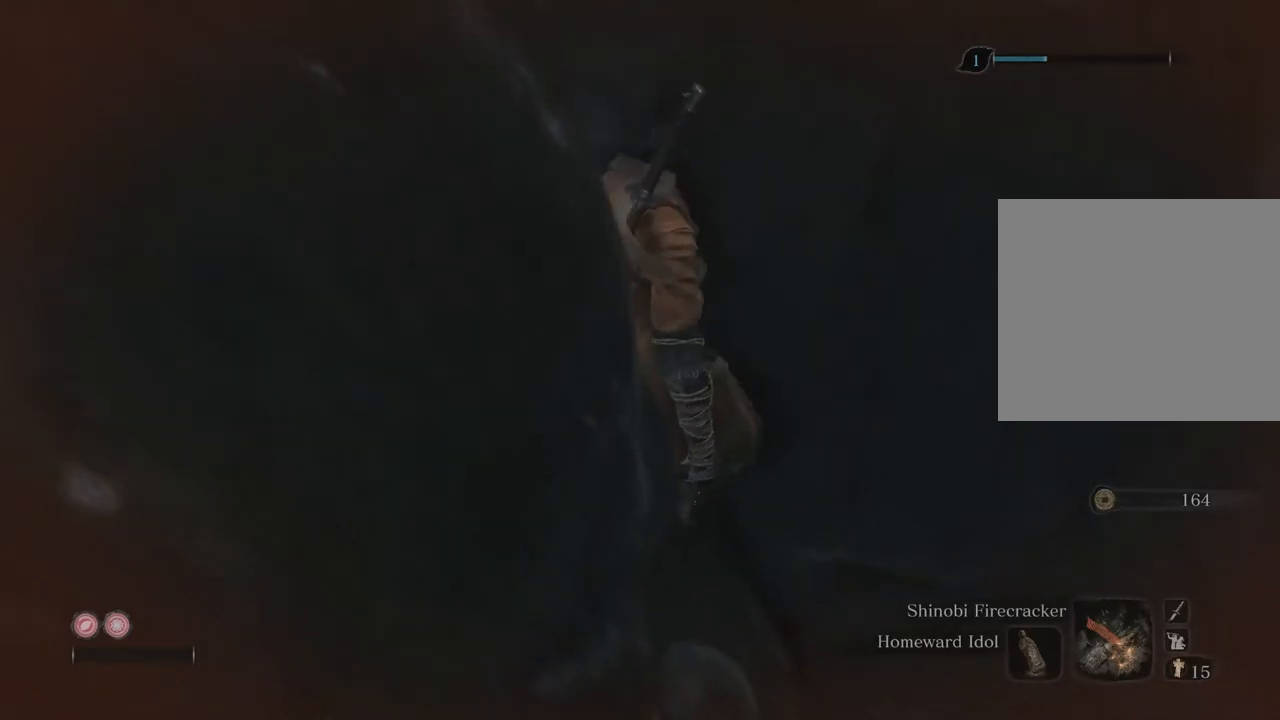
{"buttons": [], "left_stick": "center", "right_stick": "center", "events": [[50, "left_stick", "right"], [217, "left_stick", "center"]]}
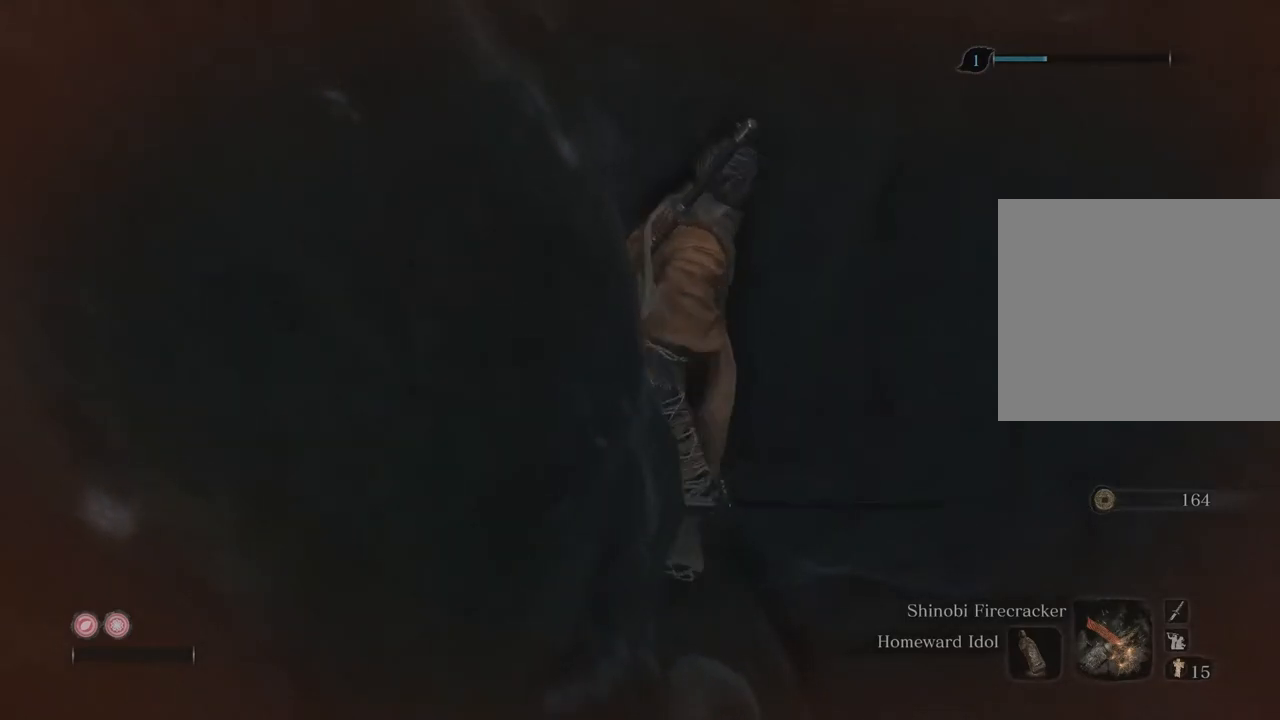
{"buttons": [], "left_stick": "center", "right_stick": "center", "events": [[50, "left_stick", "right"], [283, "left_stick", "center"]]}
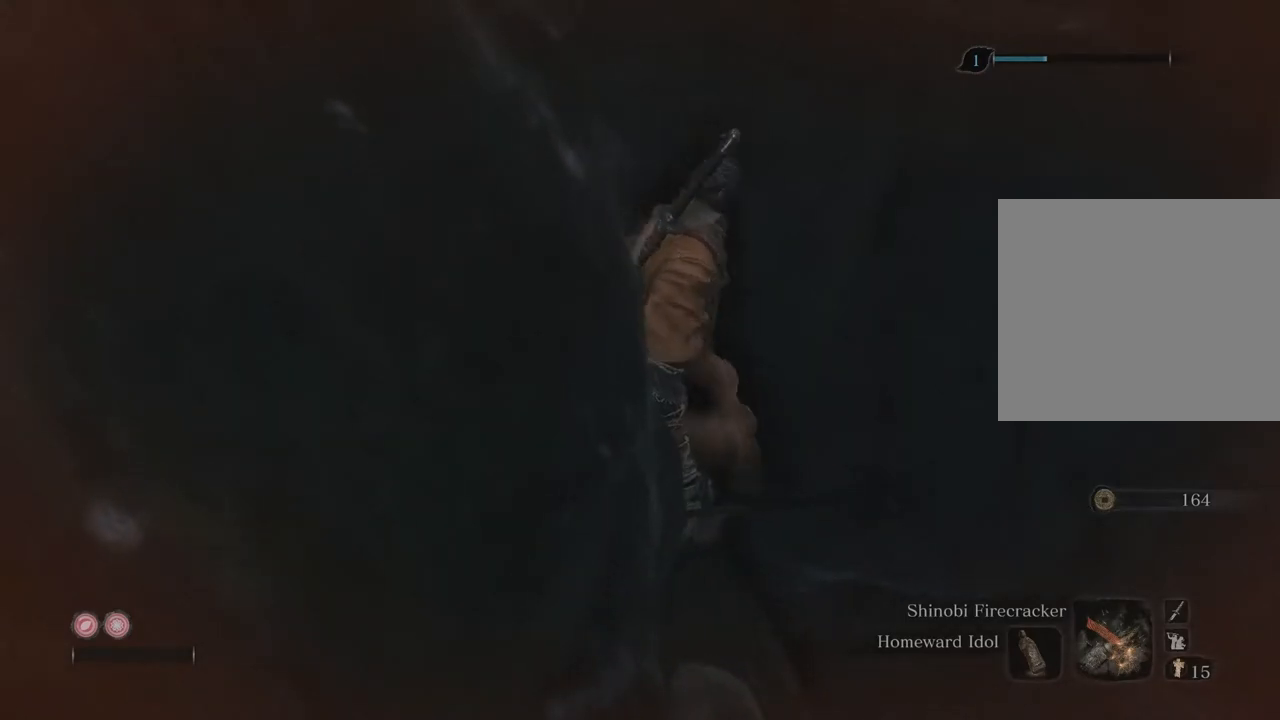
{"buttons": [], "left_stick": "center", "right_stick": "center", "events": [[183, "left_stick", "right"], [450, "left_stick", "center"]]}